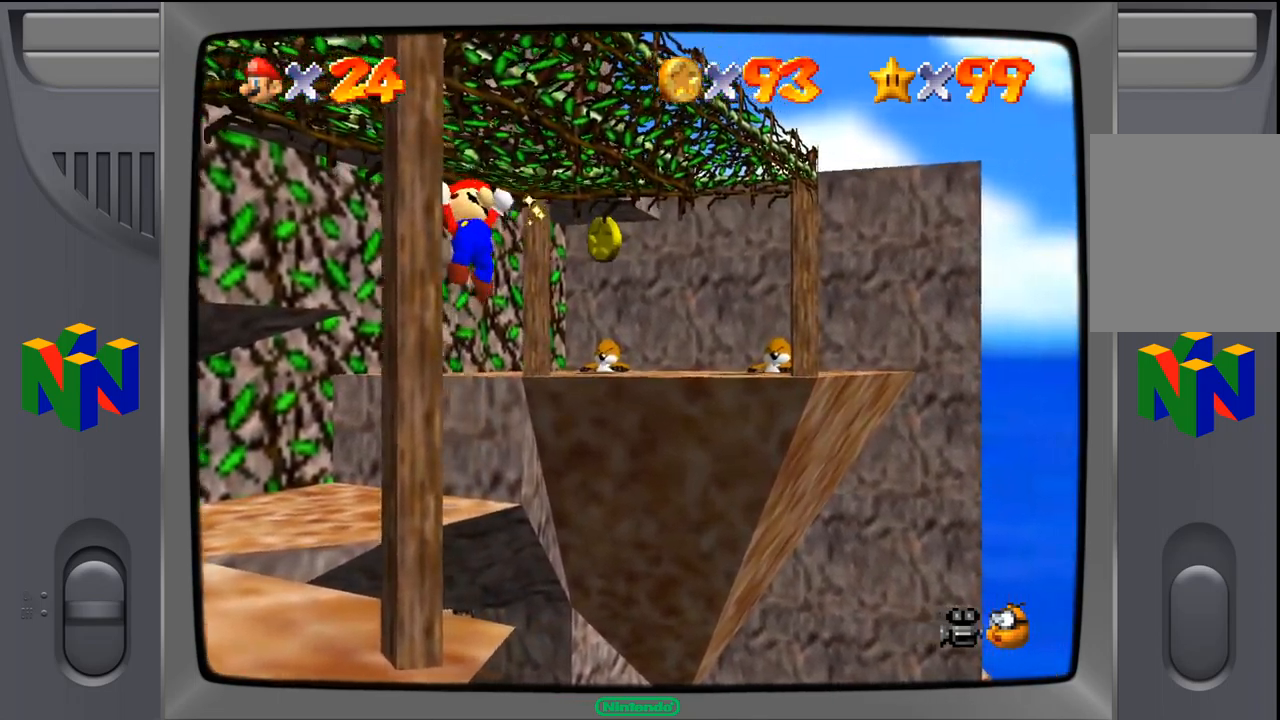
Gameplay with a controller (Nintendo layout); each line is a JSON object with the inputs held at the frame after it. "events" lists button and stick changes between this image and that frame as [ms after this image, input, new state], when the widget could be followed in between. Not read: L1 L3 R1 R3.
{"buttons": ["A"], "left_stick": "up-right", "events": []}
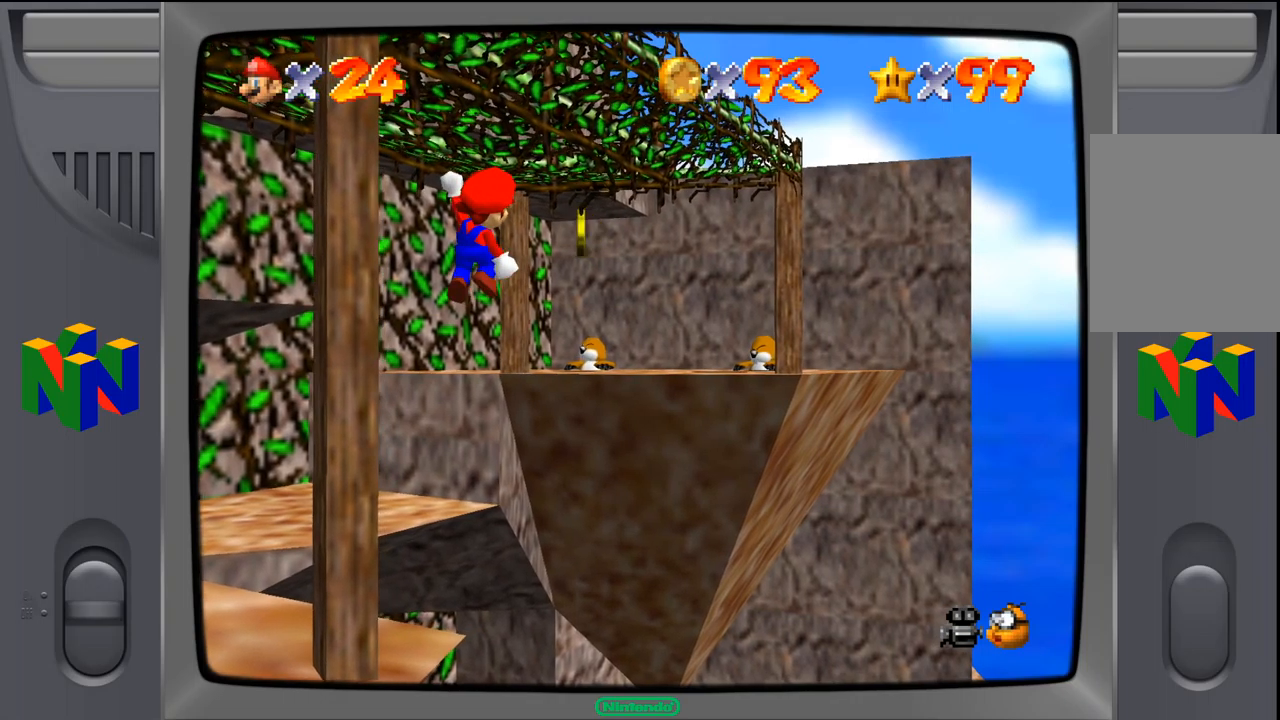
{"buttons": ["A"], "left_stick": "up-right", "events": []}
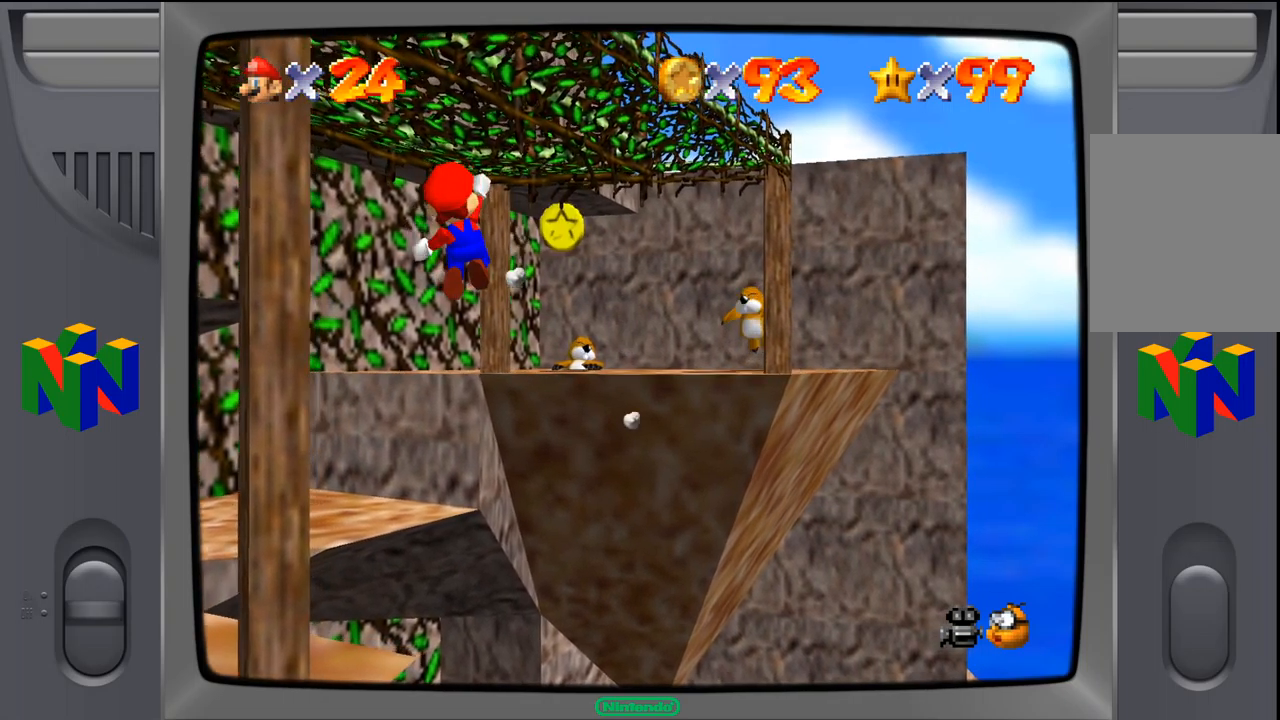
{"buttons": ["A"], "left_stick": "up-right", "events": []}
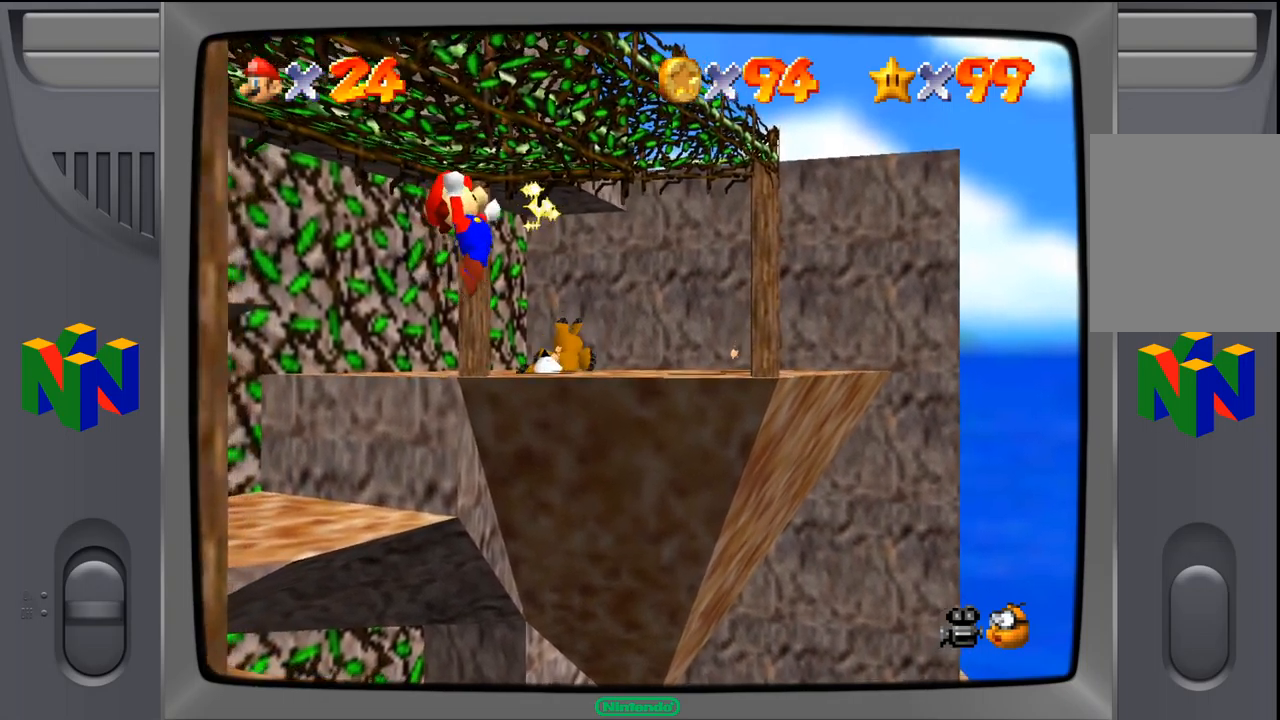
{"buttons": ["A"], "left_stick": "up", "events": [[217, "left_stick", "up"]]}
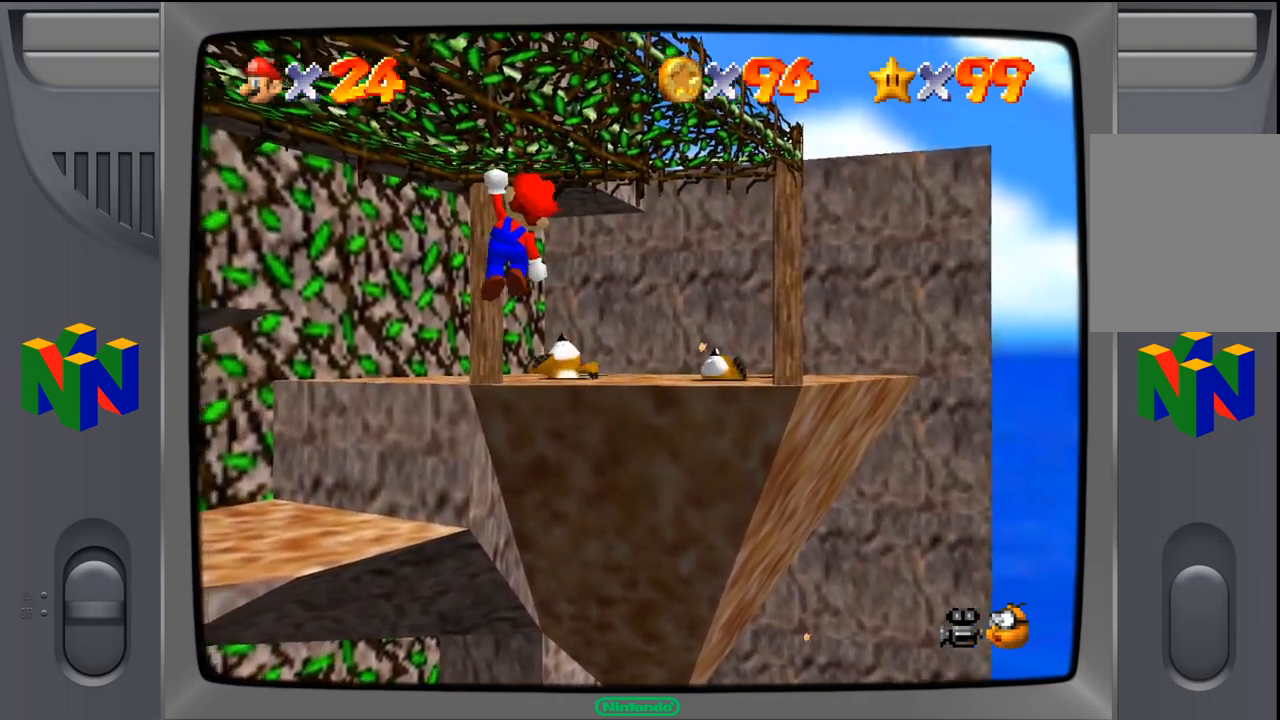
{"buttons": ["A"], "left_stick": "up", "events": []}
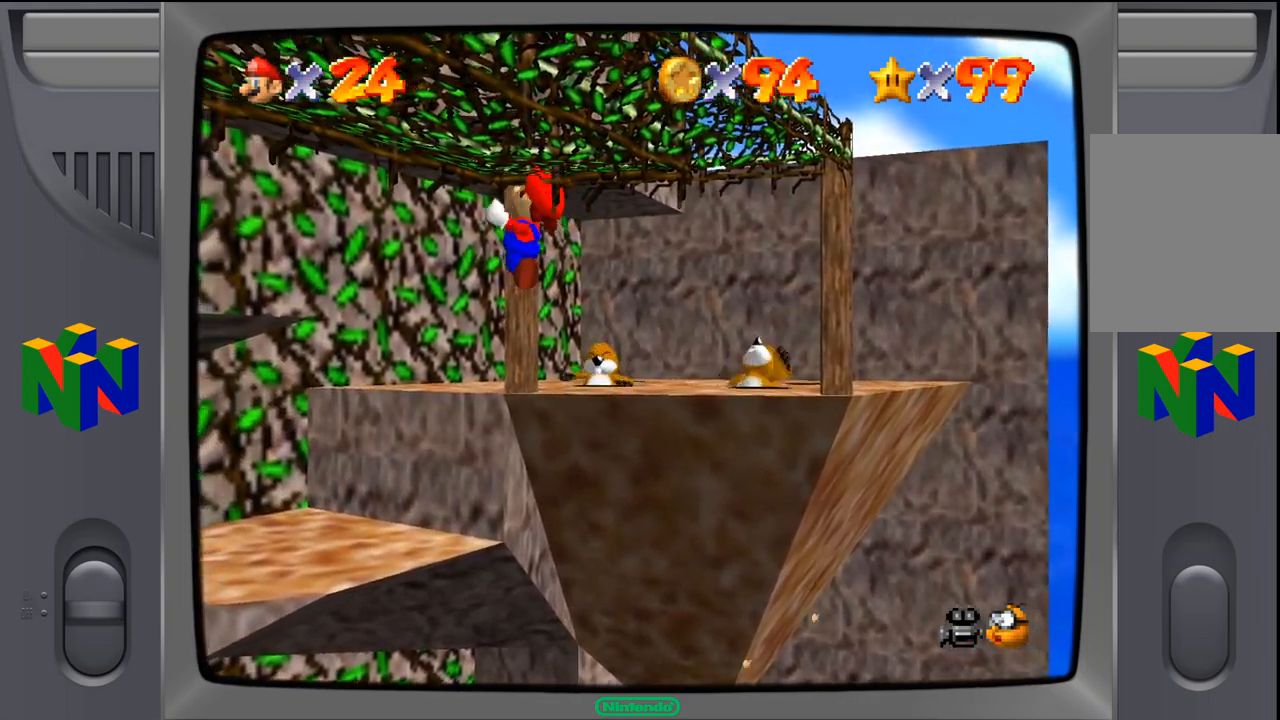
{"buttons": ["A"], "left_stick": "up", "events": []}
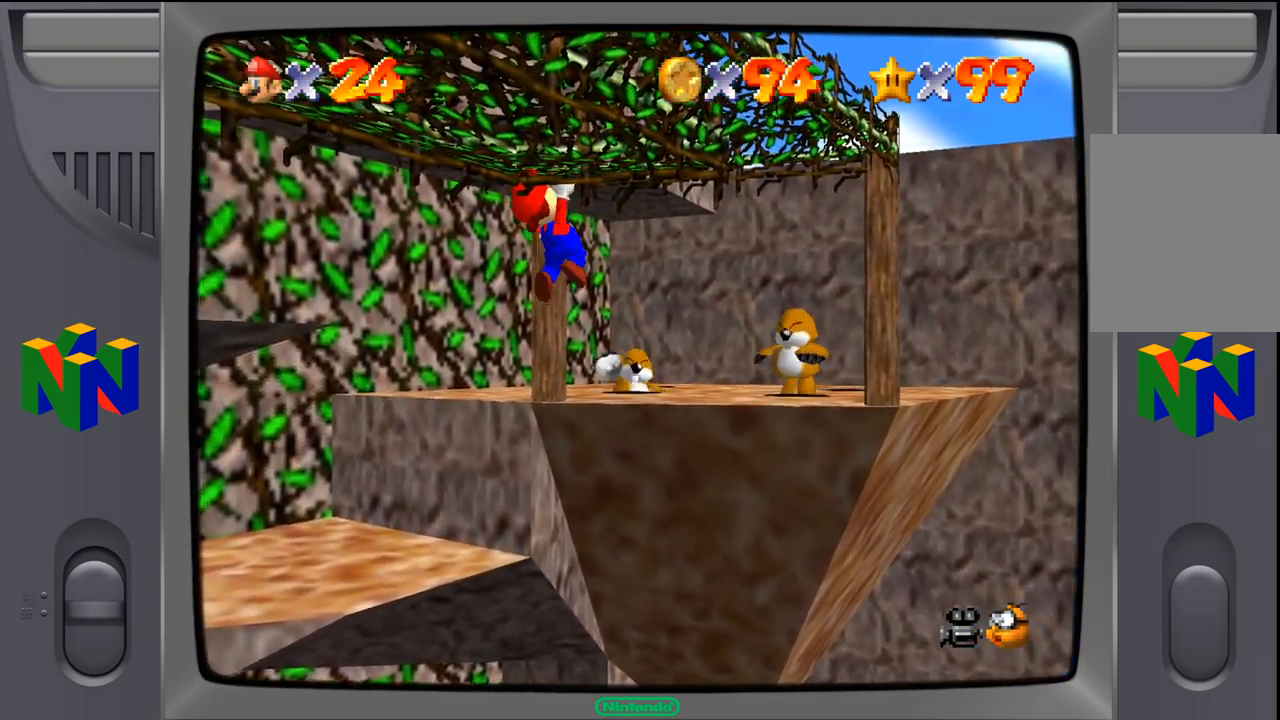
{"buttons": ["A"], "left_stick": "up", "events": []}
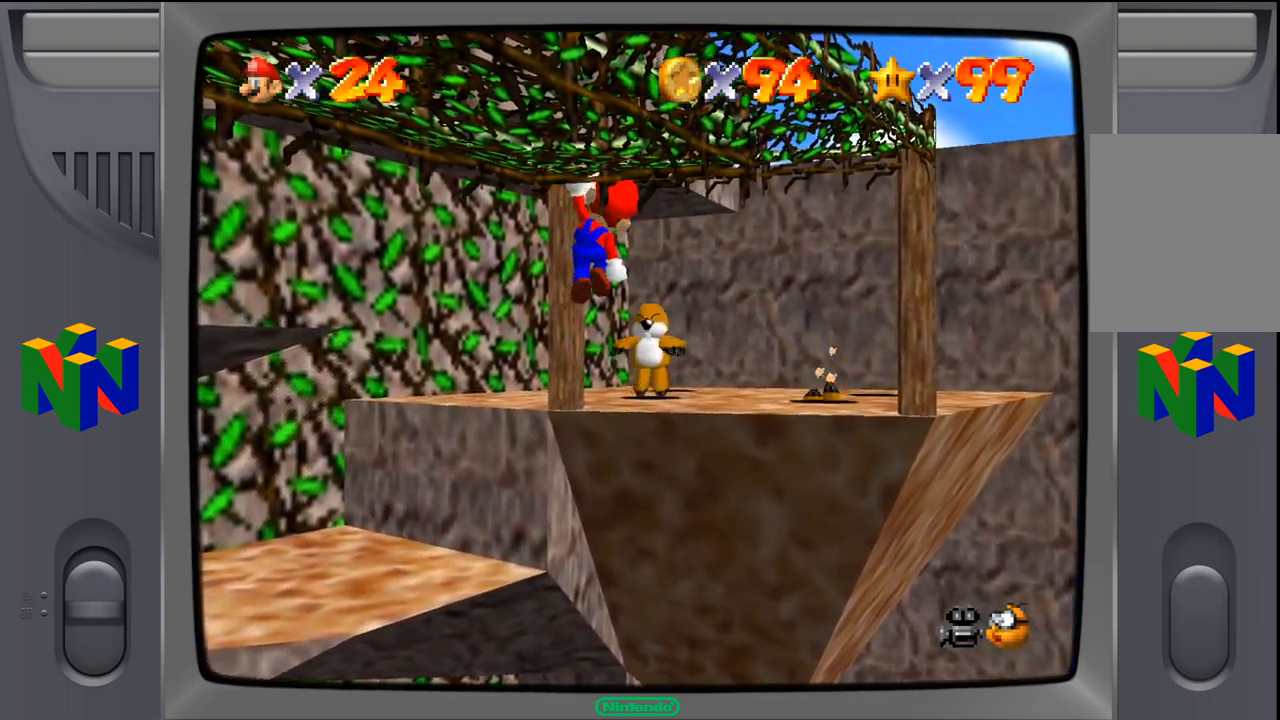
{"buttons": ["A"], "left_stick": "up", "events": []}